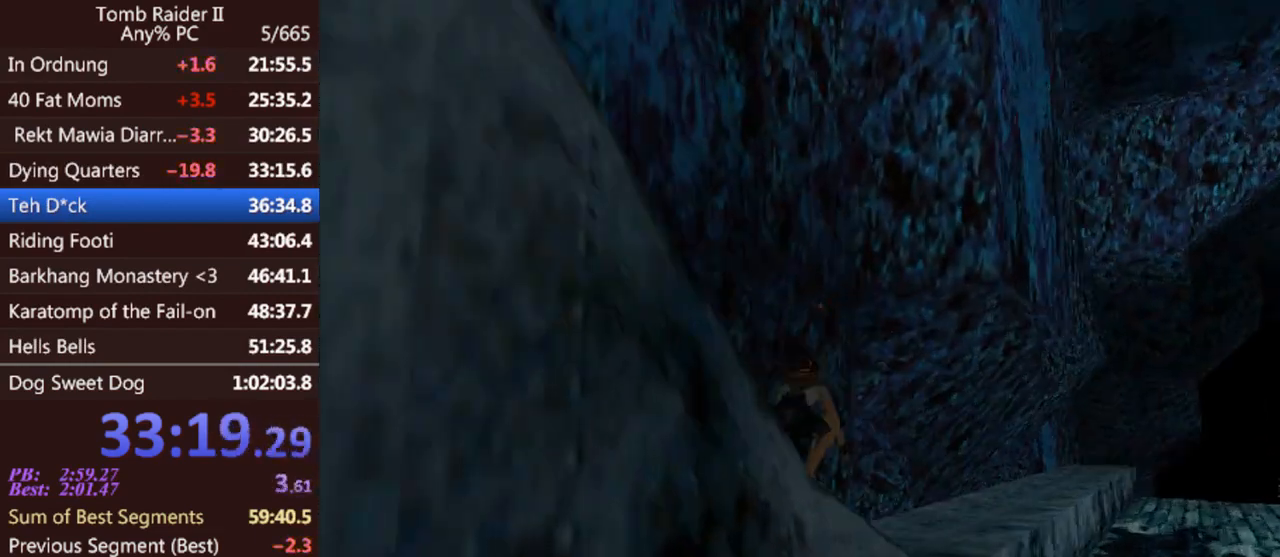
Gameplay with keyboard; each line is a JSON object with the keys held at the frame after it. "events" lists presses ("down") and releases ("up") of "0", "1", "2", "3", "4", "5", "6", "7", "8", "9", "act", "crouch", "dash", "down", "flare", "gun", "inv", "jump", "left", "look", "right", "roll", "sl", "sr", "up" and "walk" between this image and that frame as [ms after this image, input, new state], when the widget could be followed in between. No other keys are recorded. Mouse input is not recorded. Key names are as the overlay labels them; some are game actions (e.g. jump) rather than physical keys. Not read: other_keys.
{"keys": [], "events": []}
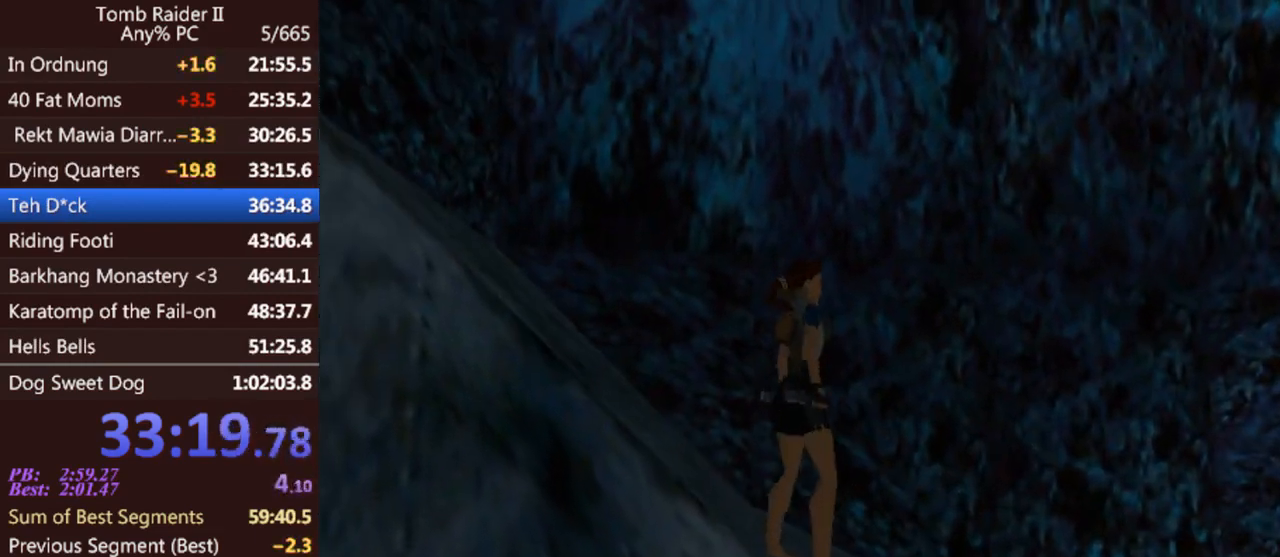
{"keys": ["down"], "events": [[433, "down", "down"]]}
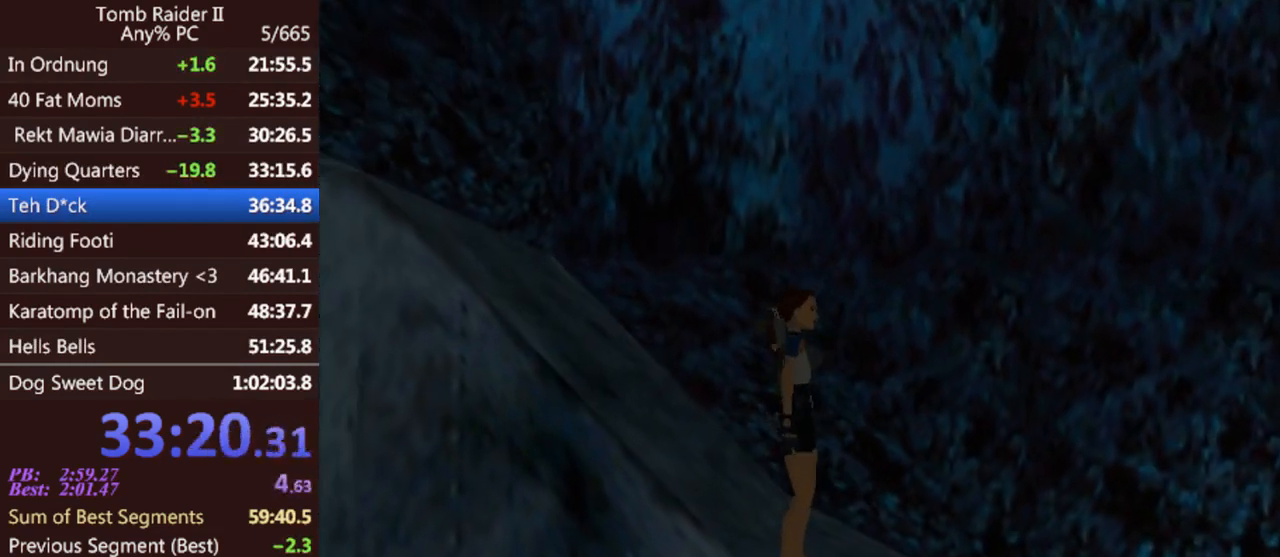
{"keys": ["sr"], "events": [[33, "down", "up"], [133, "sr", "down"], [233, "sr", "up"], [300, "sr", "down"], [400, "sr", "up"], [467, "sr", "down"]]}
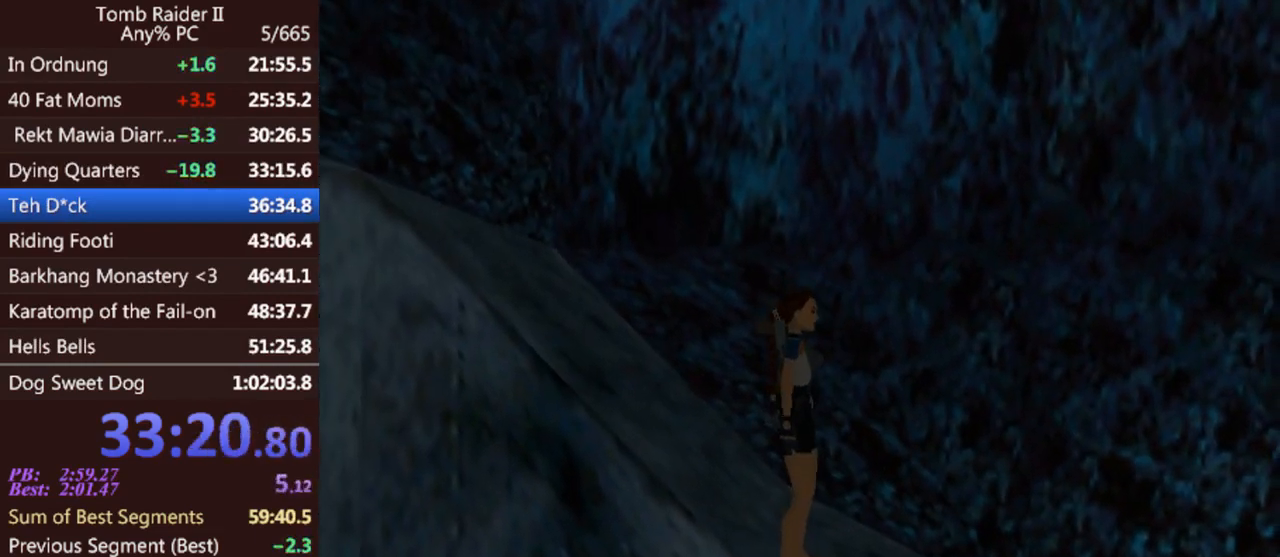
{"keys": ["down", "jump"], "events": [[33, "sr", "up"], [400, "jump", "down"], [433, "down", "down"]]}
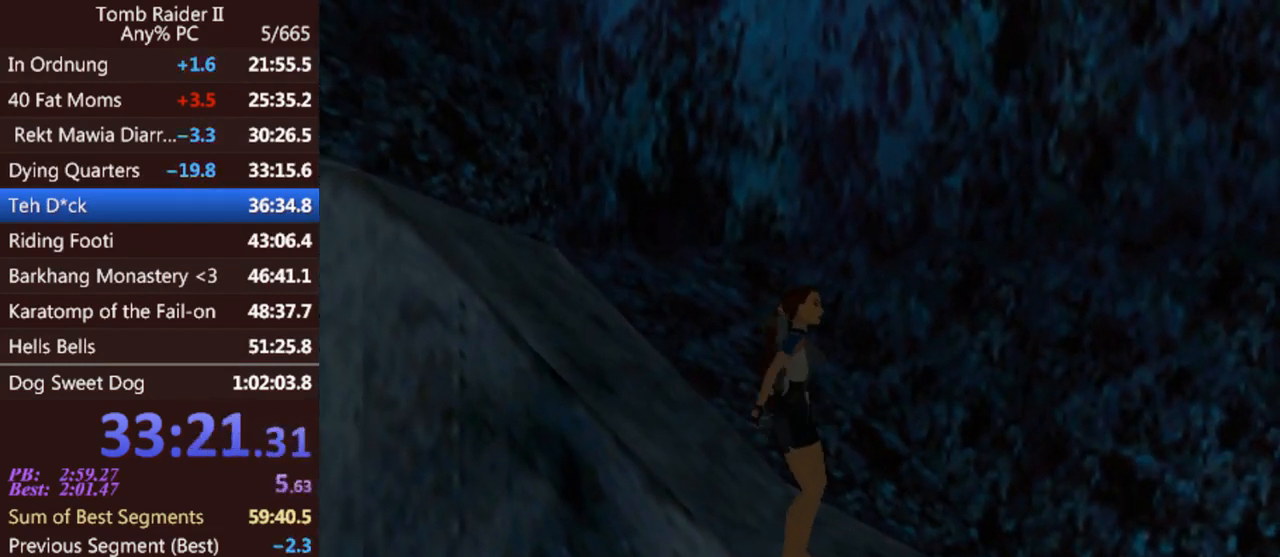
{"keys": ["act", "up"], "events": [[67, "roll", "down"], [200, "down", "up"], [233, "jump", "up"], [233, "roll", "up"], [400, "up", "down"], [467, "act", "down"]]}
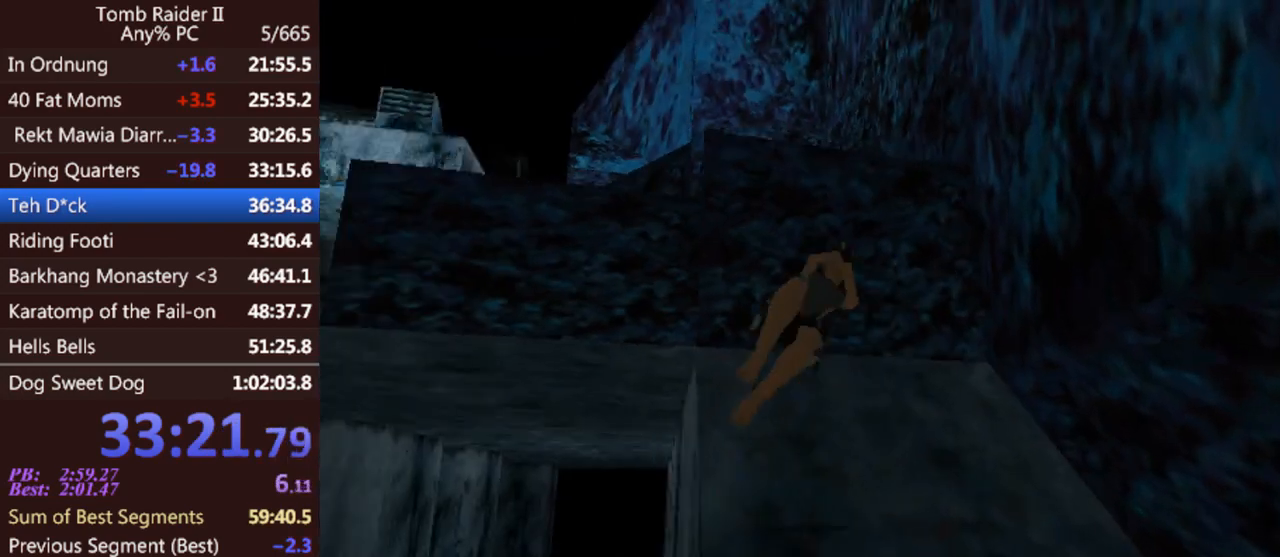
{"keys": ["act", "up"], "events": []}
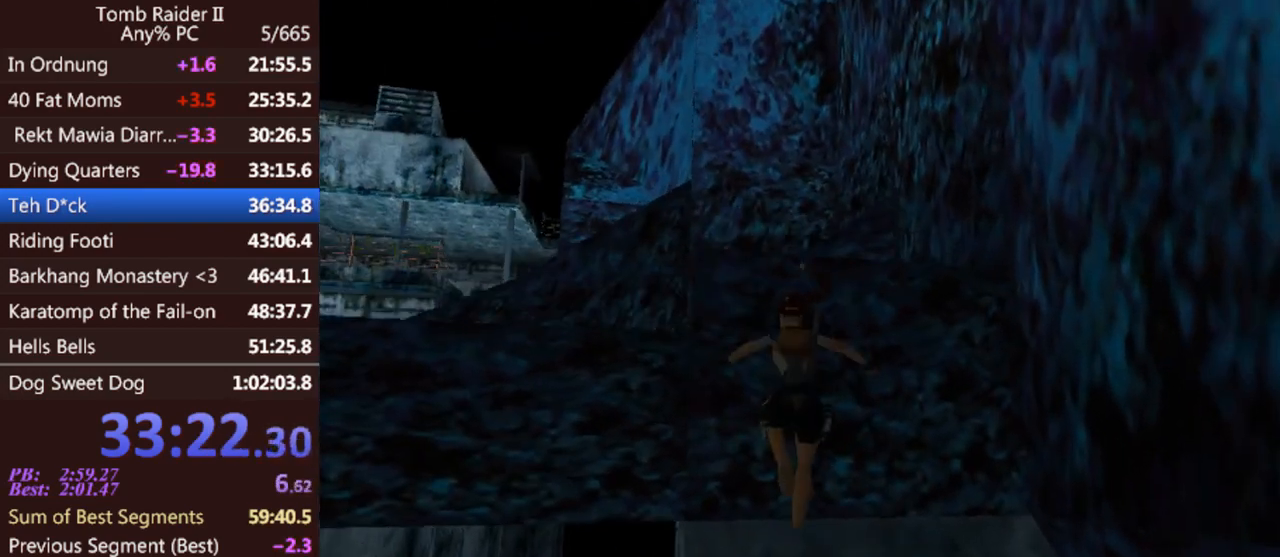
{"keys": ["act", "up"], "events": []}
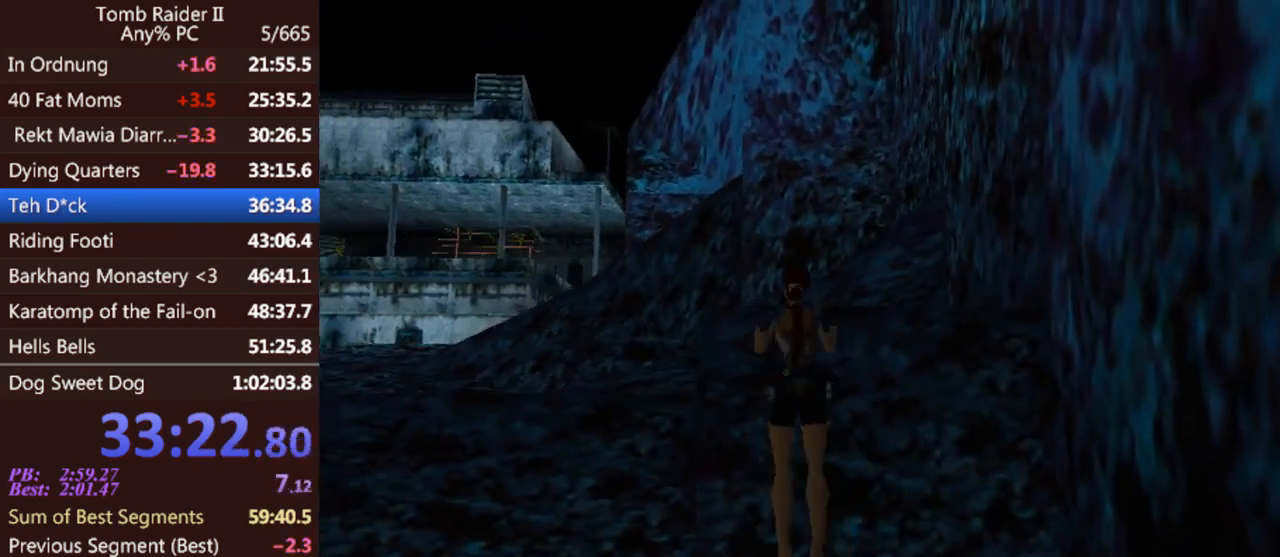
{"keys": ["3", "left", "up"], "events": [[267, "act", "up"], [267, "left", "down"], [467, "3", "down"]]}
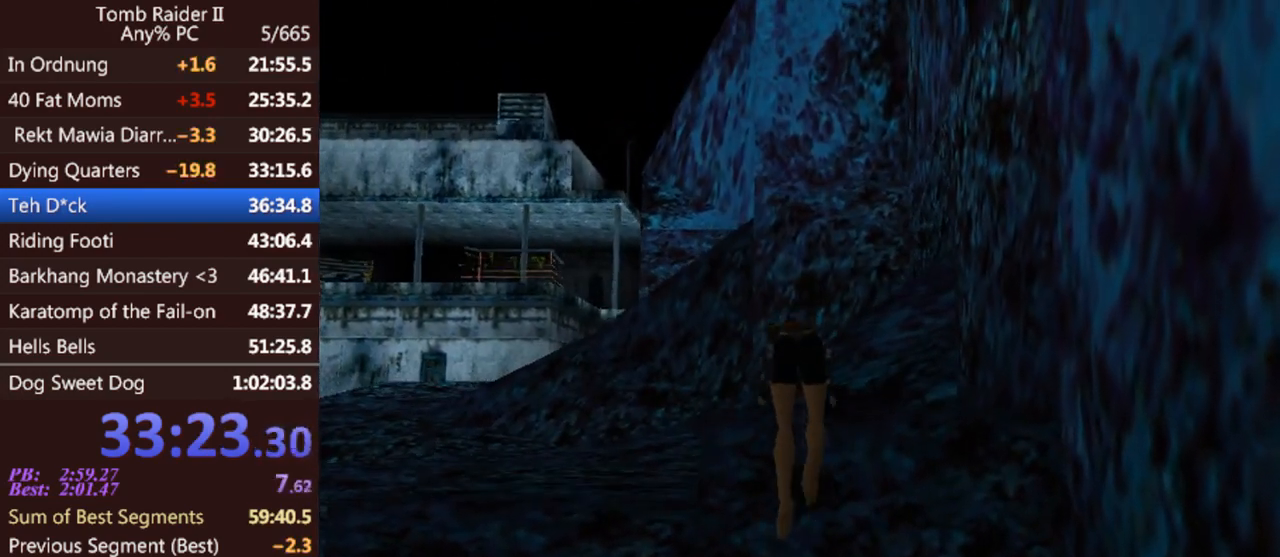
{"keys": ["left", "up"], "events": [[100, "3", "up"]]}
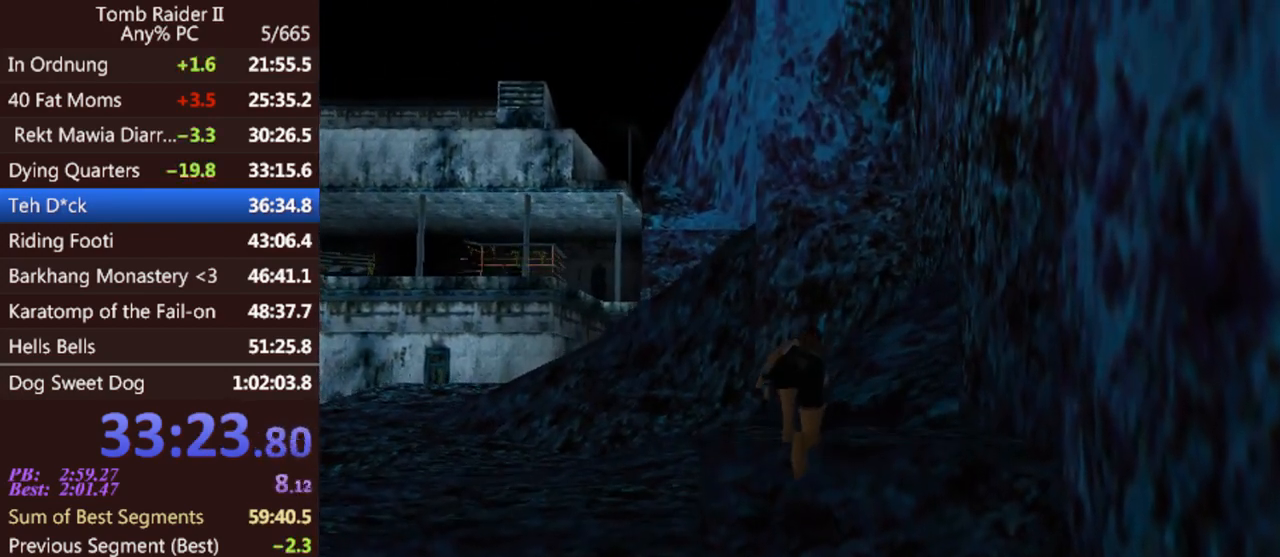
{"keys": ["left", "up"], "events": []}
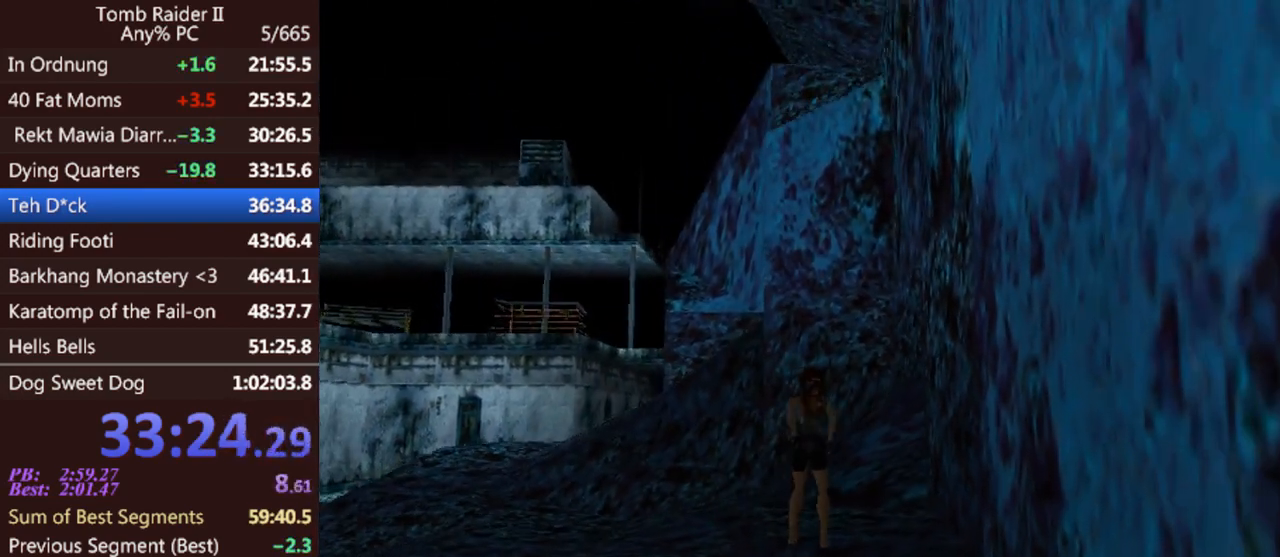
{"keys": ["jump", "left", "up"], "events": [[500, "jump", "down"]]}
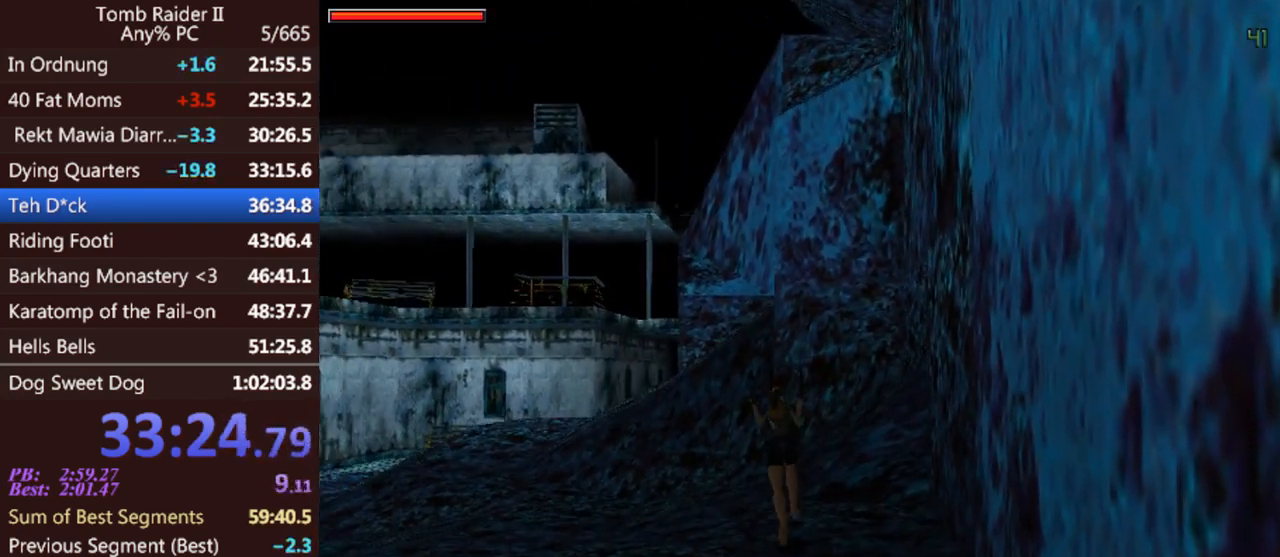
{"keys": ["jump", "up"], "events": [[367, "left", "up"]]}
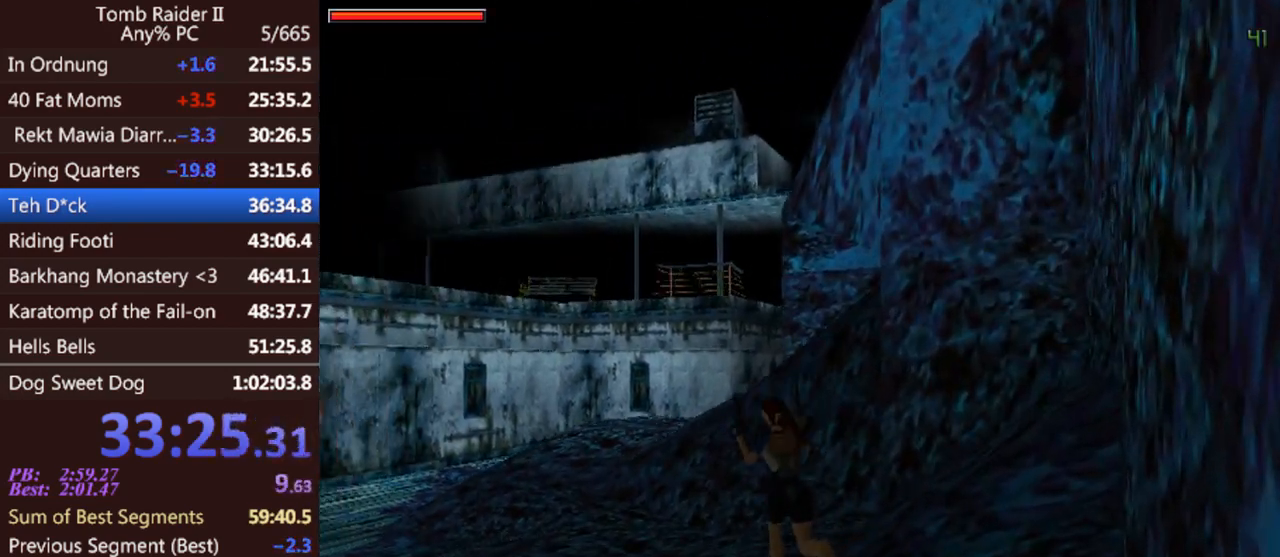
{"keys": ["up"], "events": [[100, "gun", "down"], [233, "gun", "up"], [267, "jump", "up"]]}
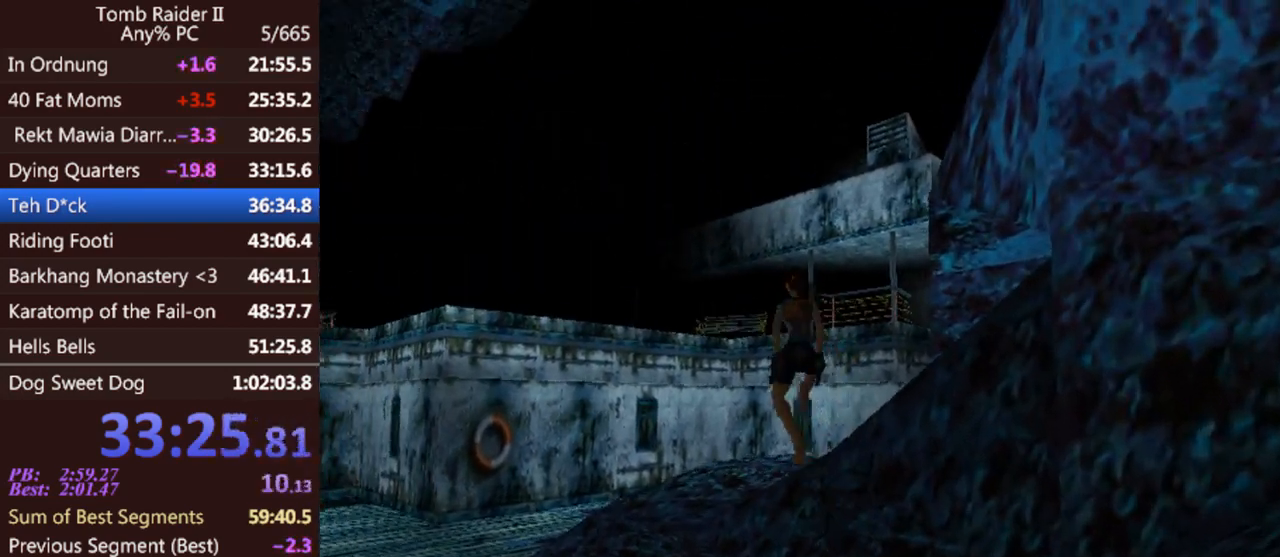
{"keys": ["right", "up"], "events": [[267, "right", "down"]]}
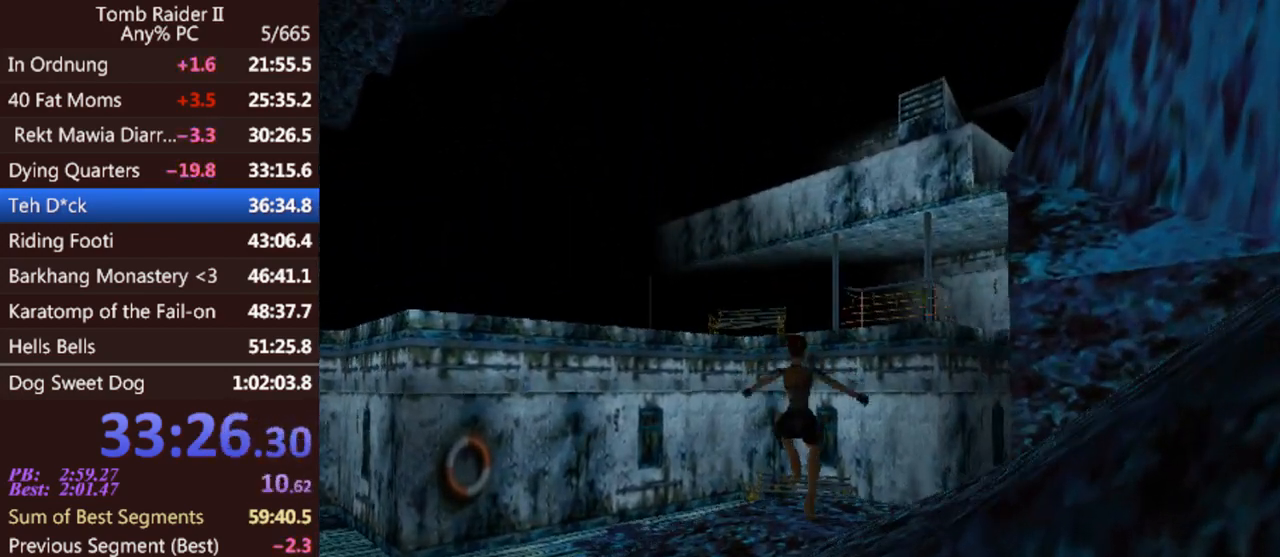
{"keys": ["right", "up"], "events": []}
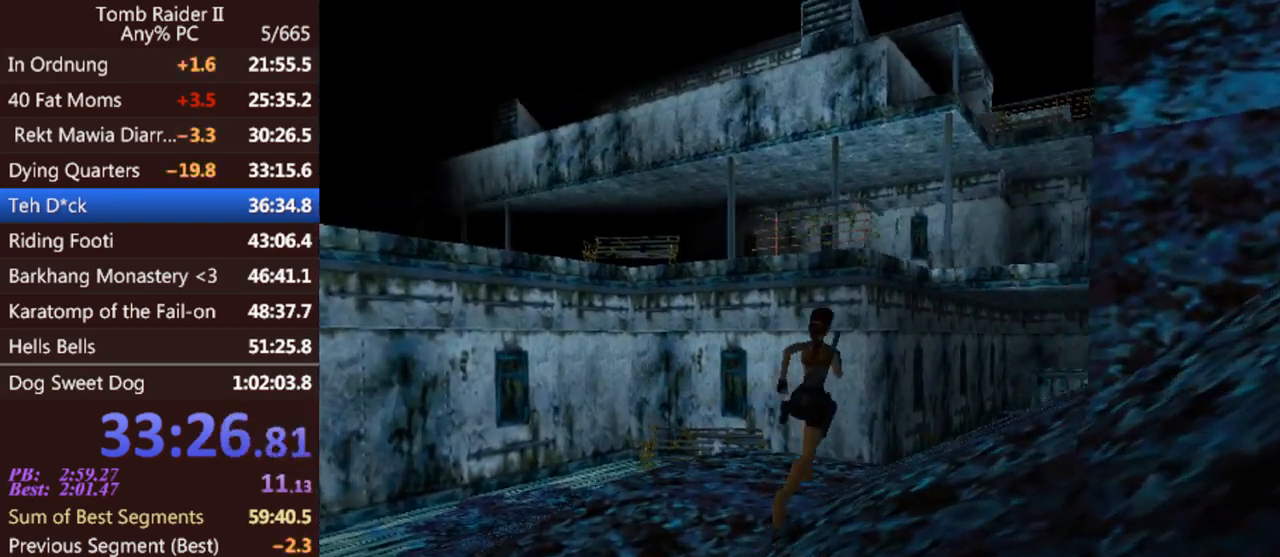
{"keys": ["right", "up"], "events": [[67, "right", "up"], [267, "right", "down"]]}
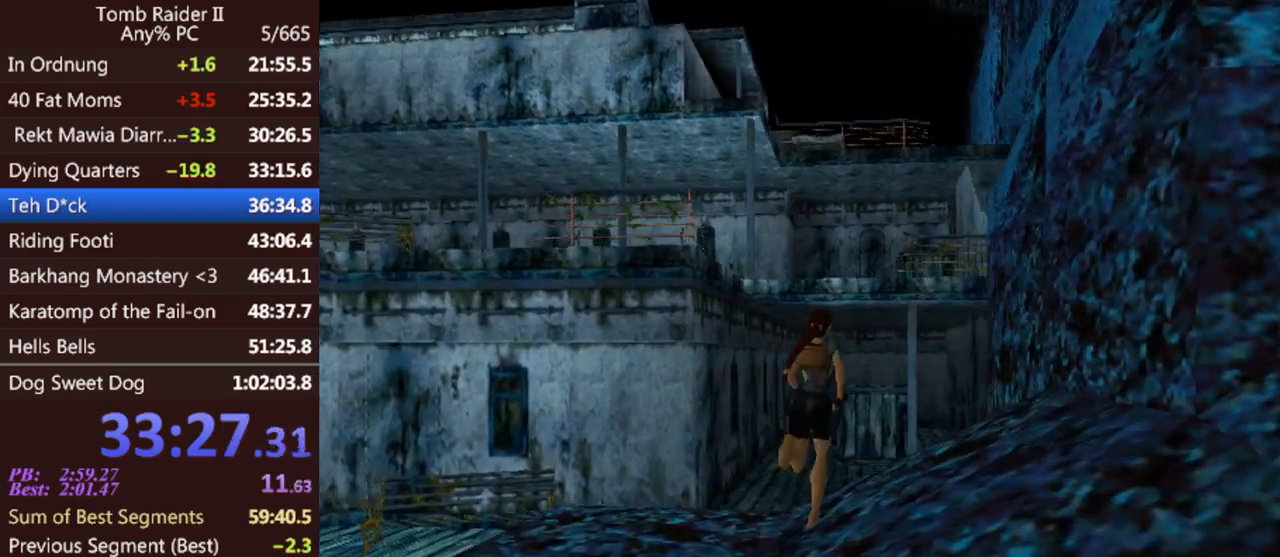
{"keys": ["up"], "events": [[233, "right", "up"]]}
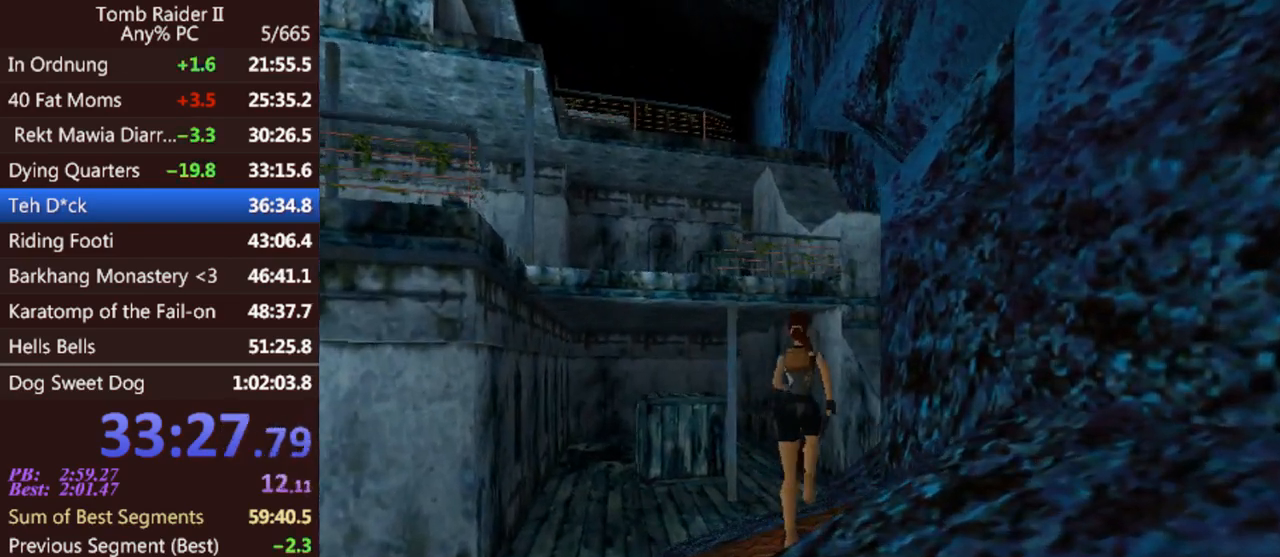
{"keys": ["right", "up"], "events": [[367, "right", "down"]]}
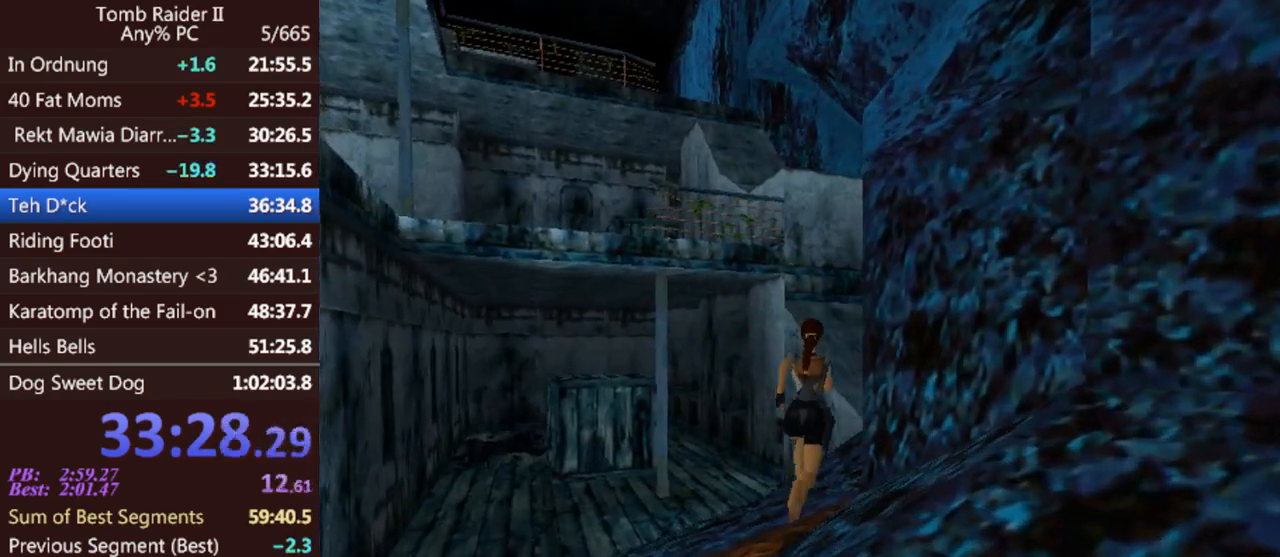
{"keys": ["jump", "up"], "events": [[100, "right", "up"], [467, "jump", "down"]]}
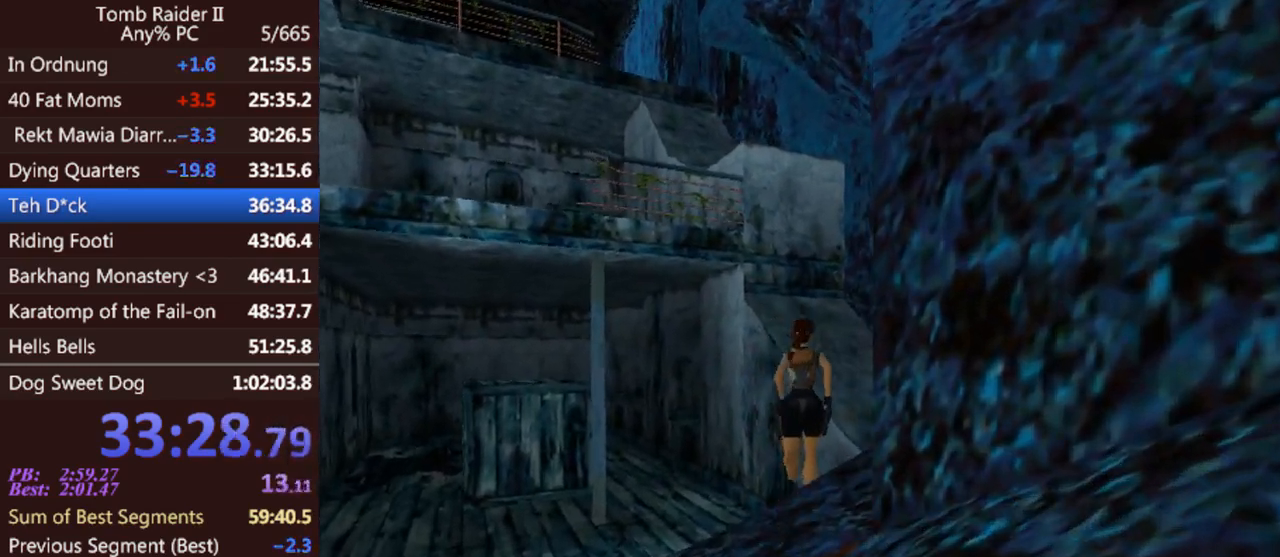
{"keys": ["right", "up"], "events": [[200, "jump", "up"], [433, "right", "down"]]}
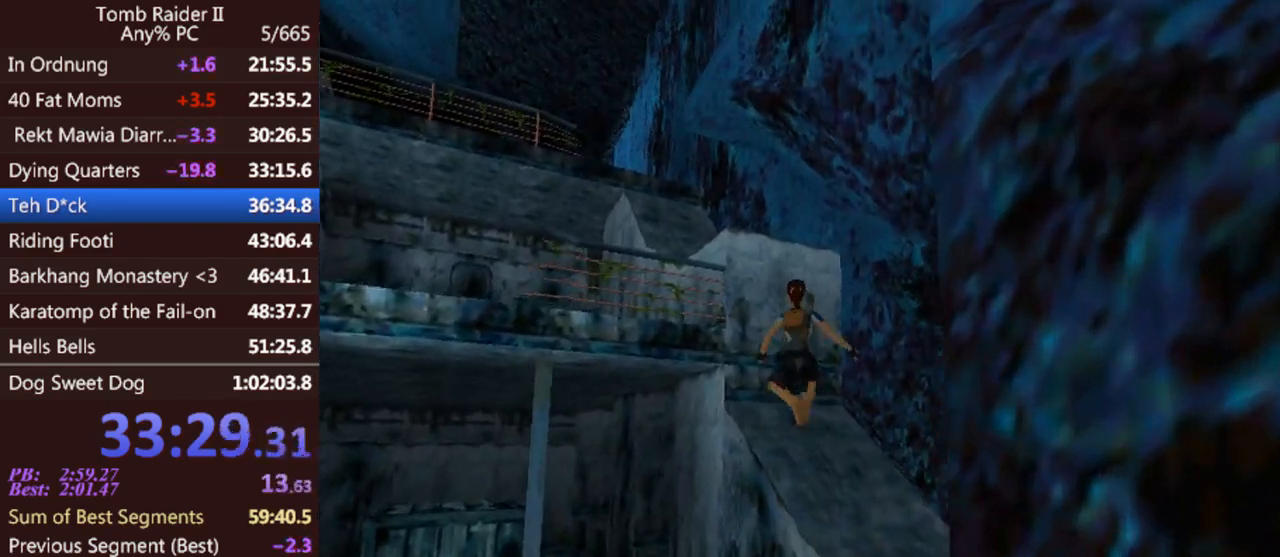
{"keys": [], "events": [[33, "up", "up"], [67, "right", "up"]]}
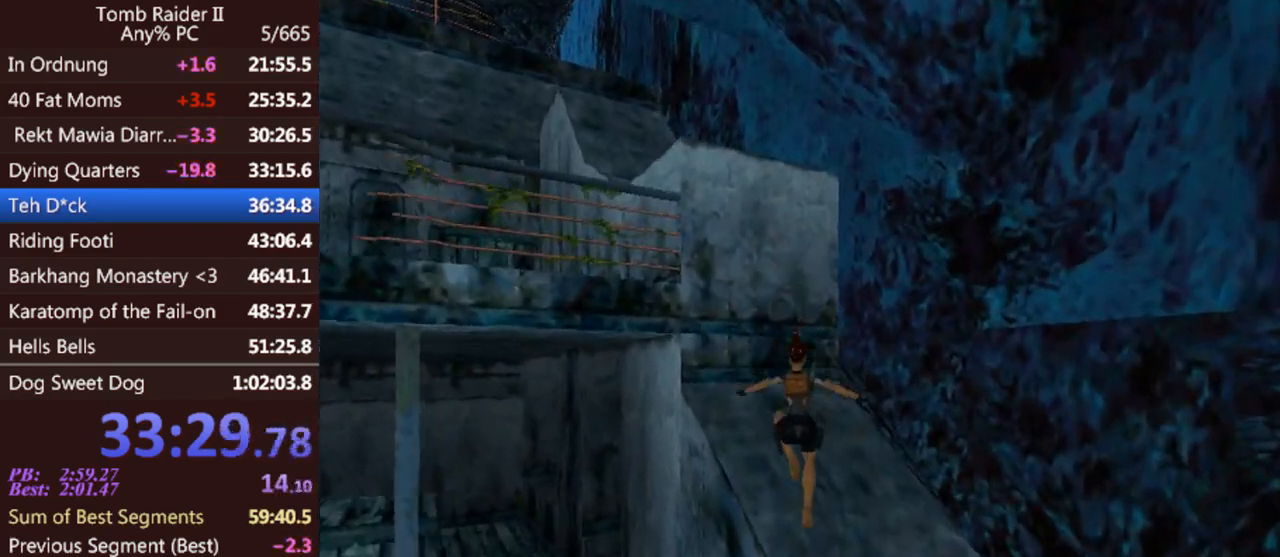
{"keys": ["down"], "events": [[433, "down", "down"]]}
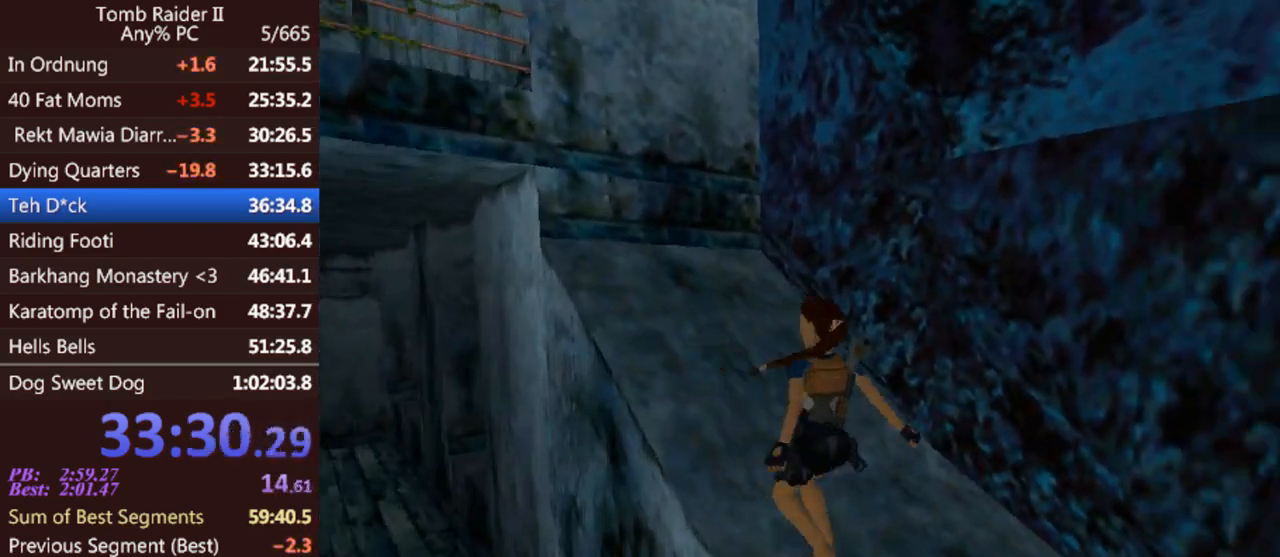
{"keys": ["down"], "events": []}
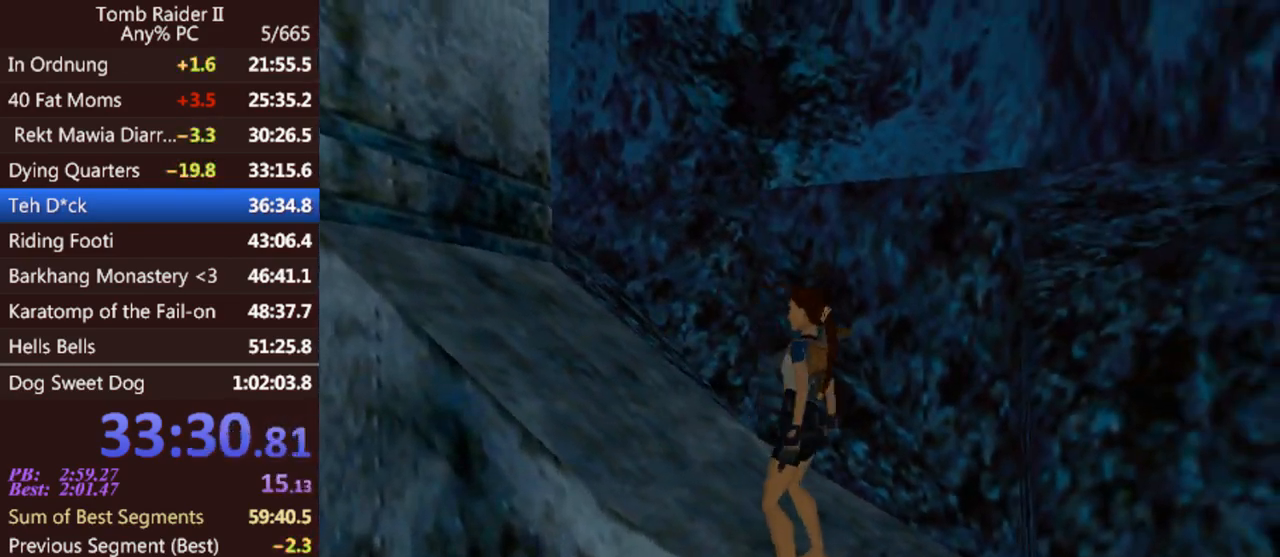
{"keys": ["roll"], "events": [[200, "down", "up"], [333, "roll", "down"]]}
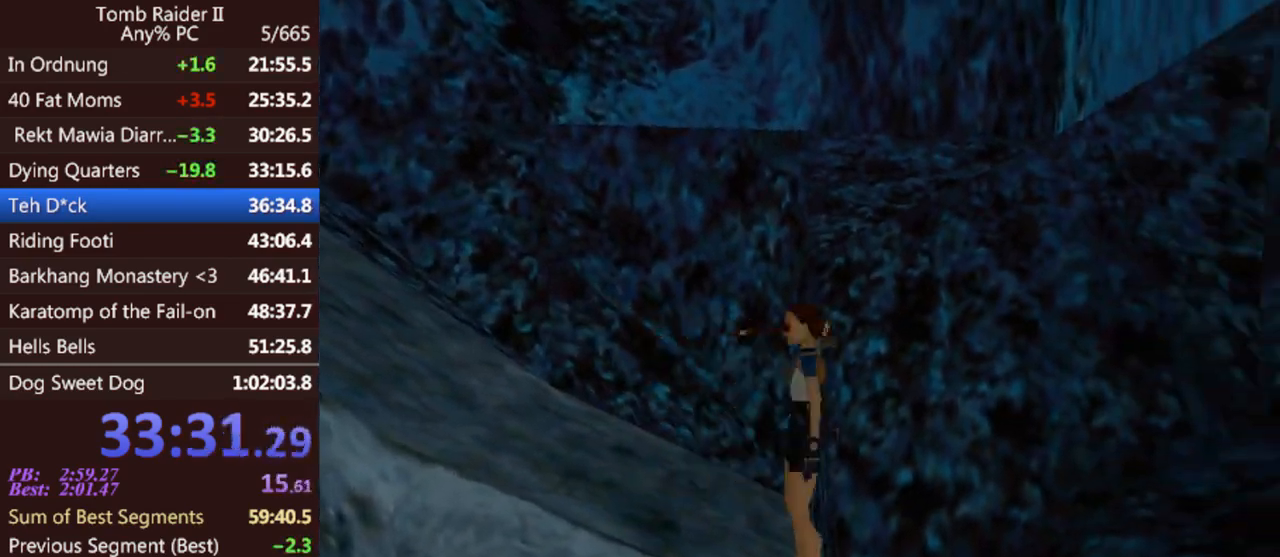
{"keys": ["down", "jump"], "events": [[233, "roll", "up"], [367, "jump", "down"], [400, "down", "down"]]}
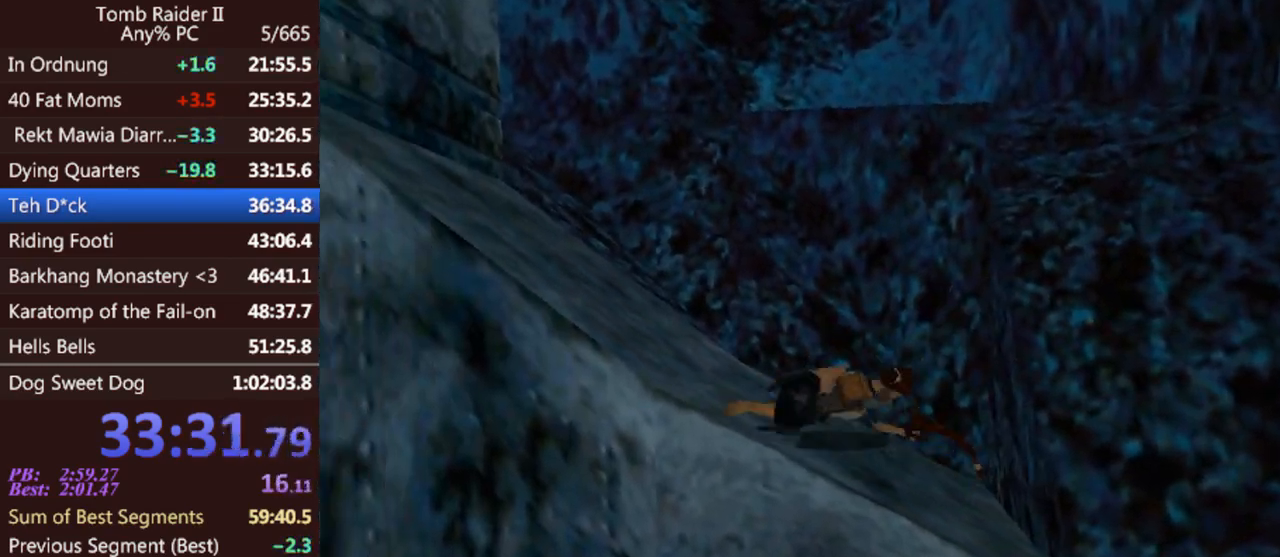
{"keys": ["down", "jump"], "events": []}
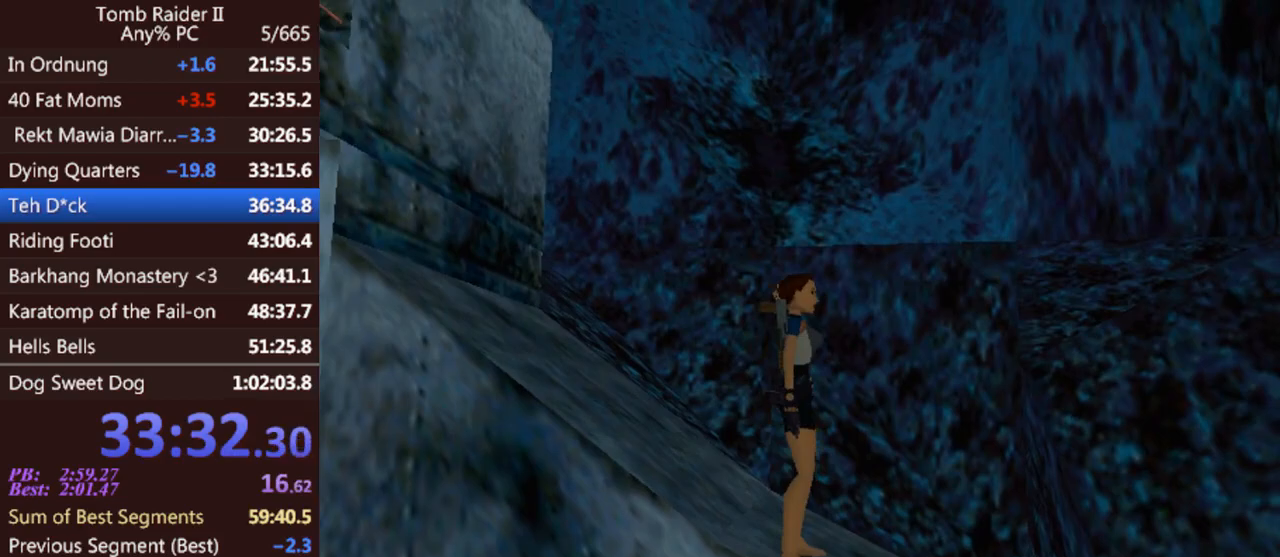
{"keys": [], "events": [[267, "roll", "down"], [367, "jump", "up"], [400, "down", "up"], [400, "roll", "up"]]}
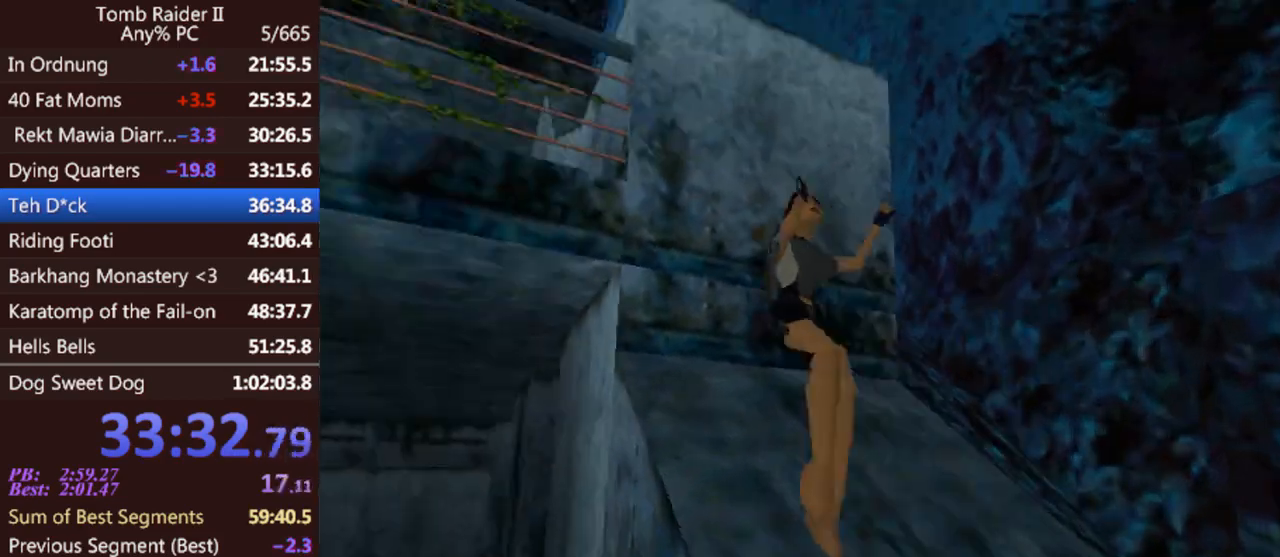
{"keys": ["act", "up"], "events": [[100, "up", "down"], [133, "act", "down"]]}
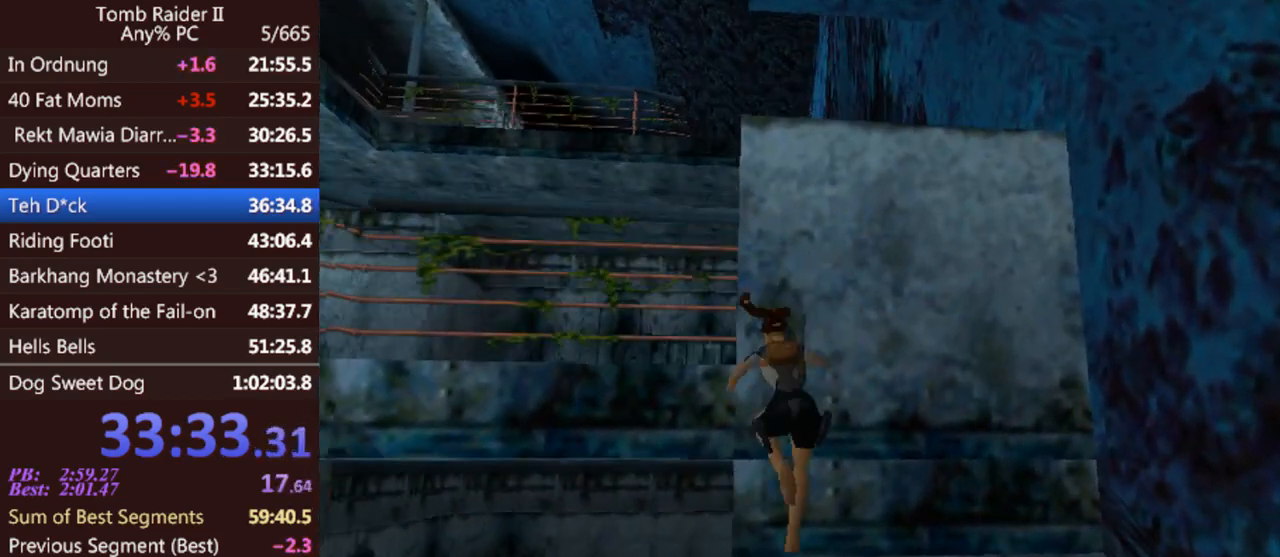
{"keys": ["act", "up"], "events": []}